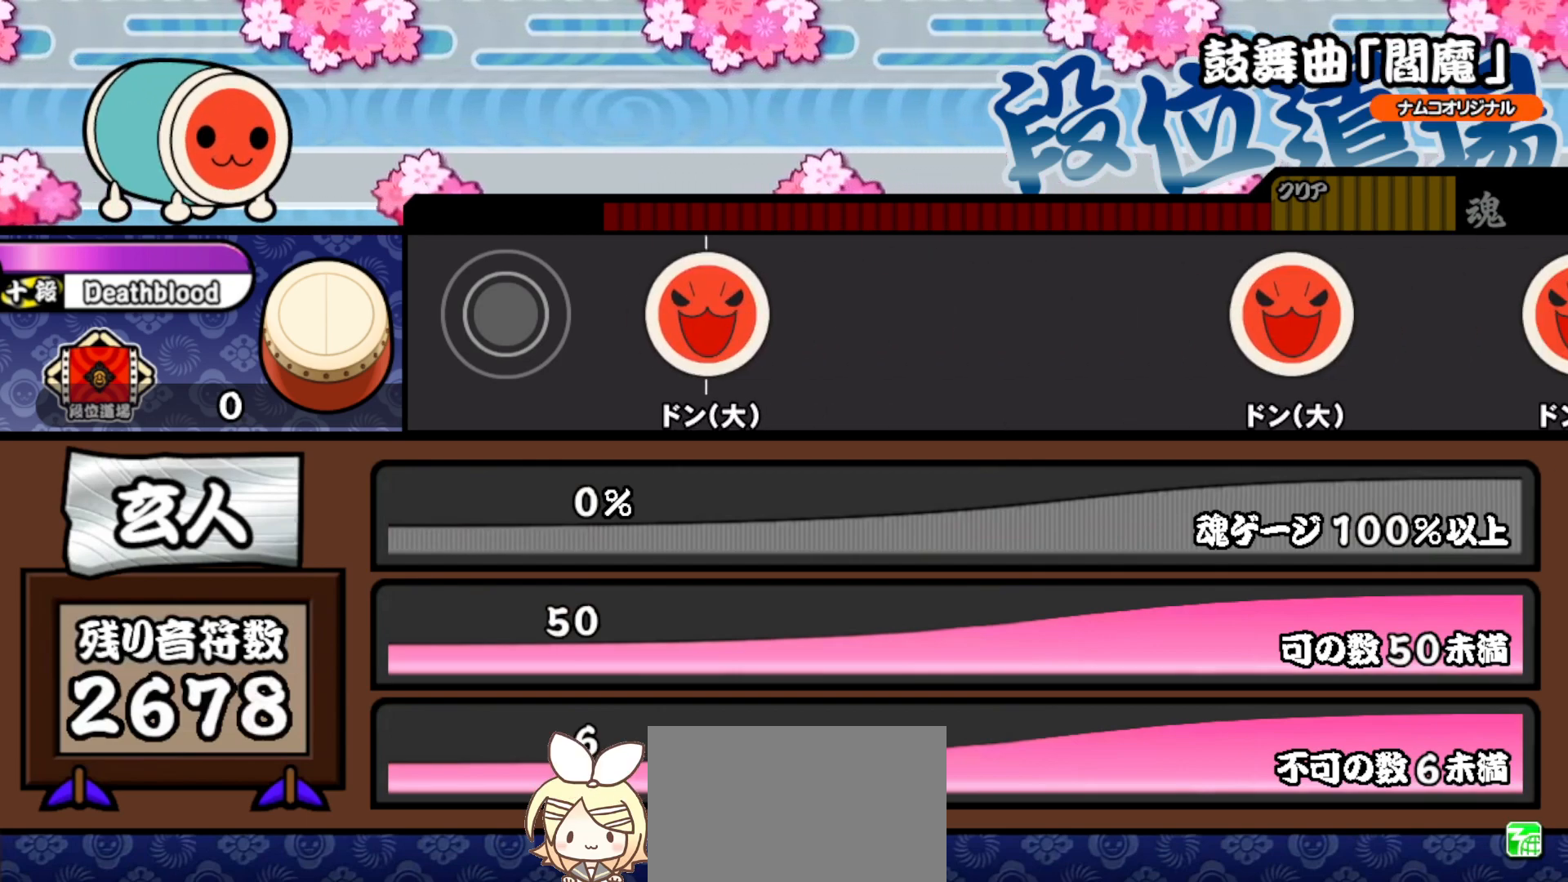
Gameplay with a controller (PlayStation layout); each line is a JSON object with the inputs held at the frame after it. "events" lists button and stick changes between this image and that frame as [ms after this image, input, new state], when the widget could be followed in between. Not read: left_stick.
{"buttons": [], "right_stick": "center", "events": [[217, "SQUARE", "down"], [350, "SQUARE", "up"]]}
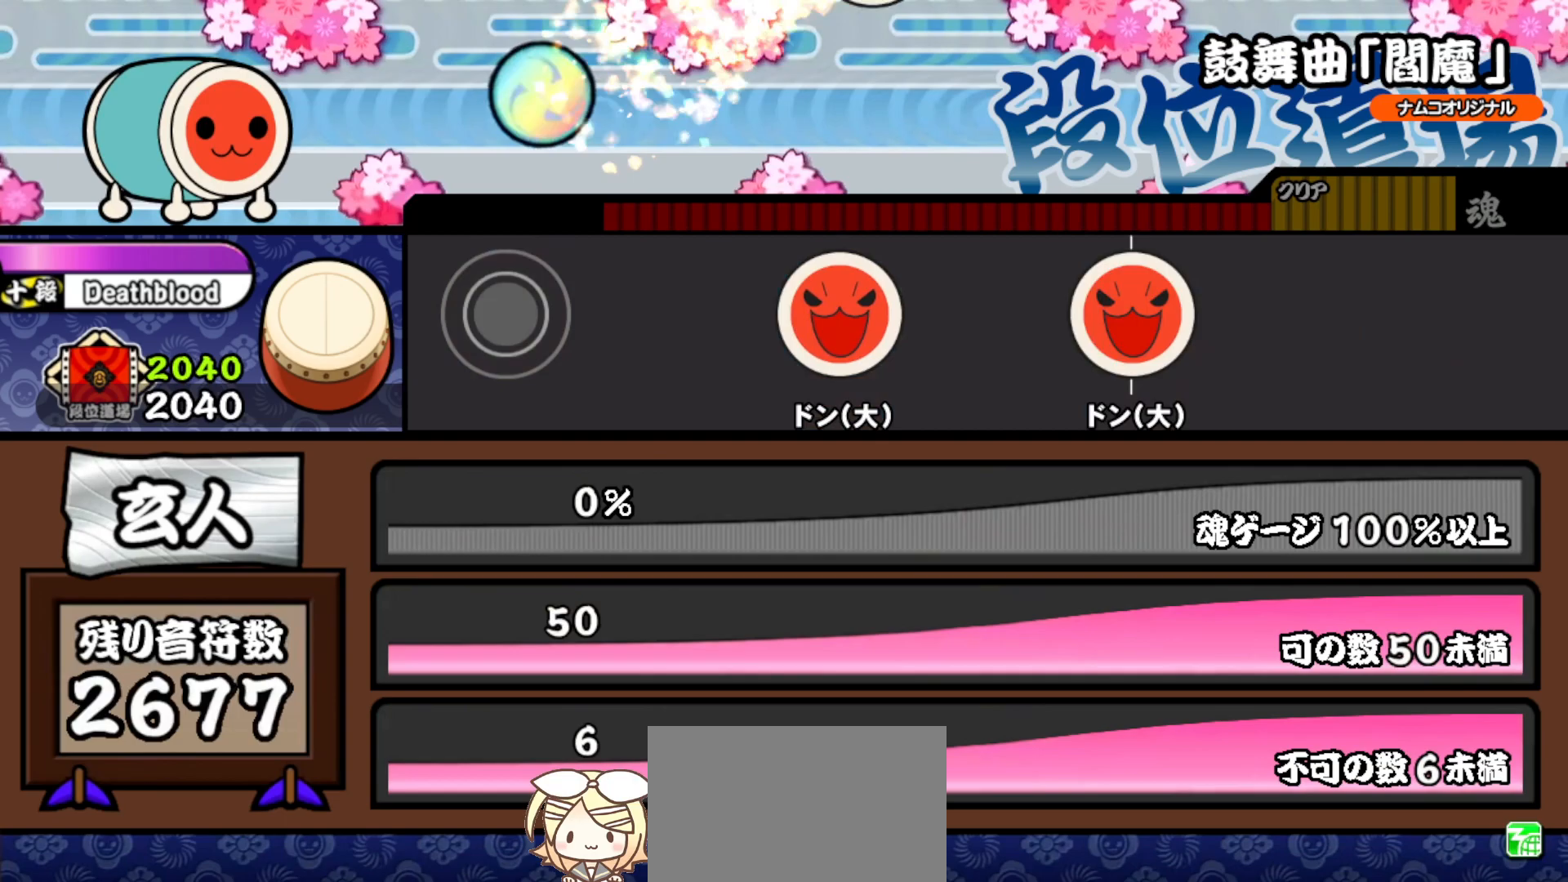
{"buttons": ["SQUARE"], "right_stick": "center", "events": [[50, "TRIANGLE", "down"], [183, "TRIANGLE", "up"], [383, "SQUARE", "down"]]}
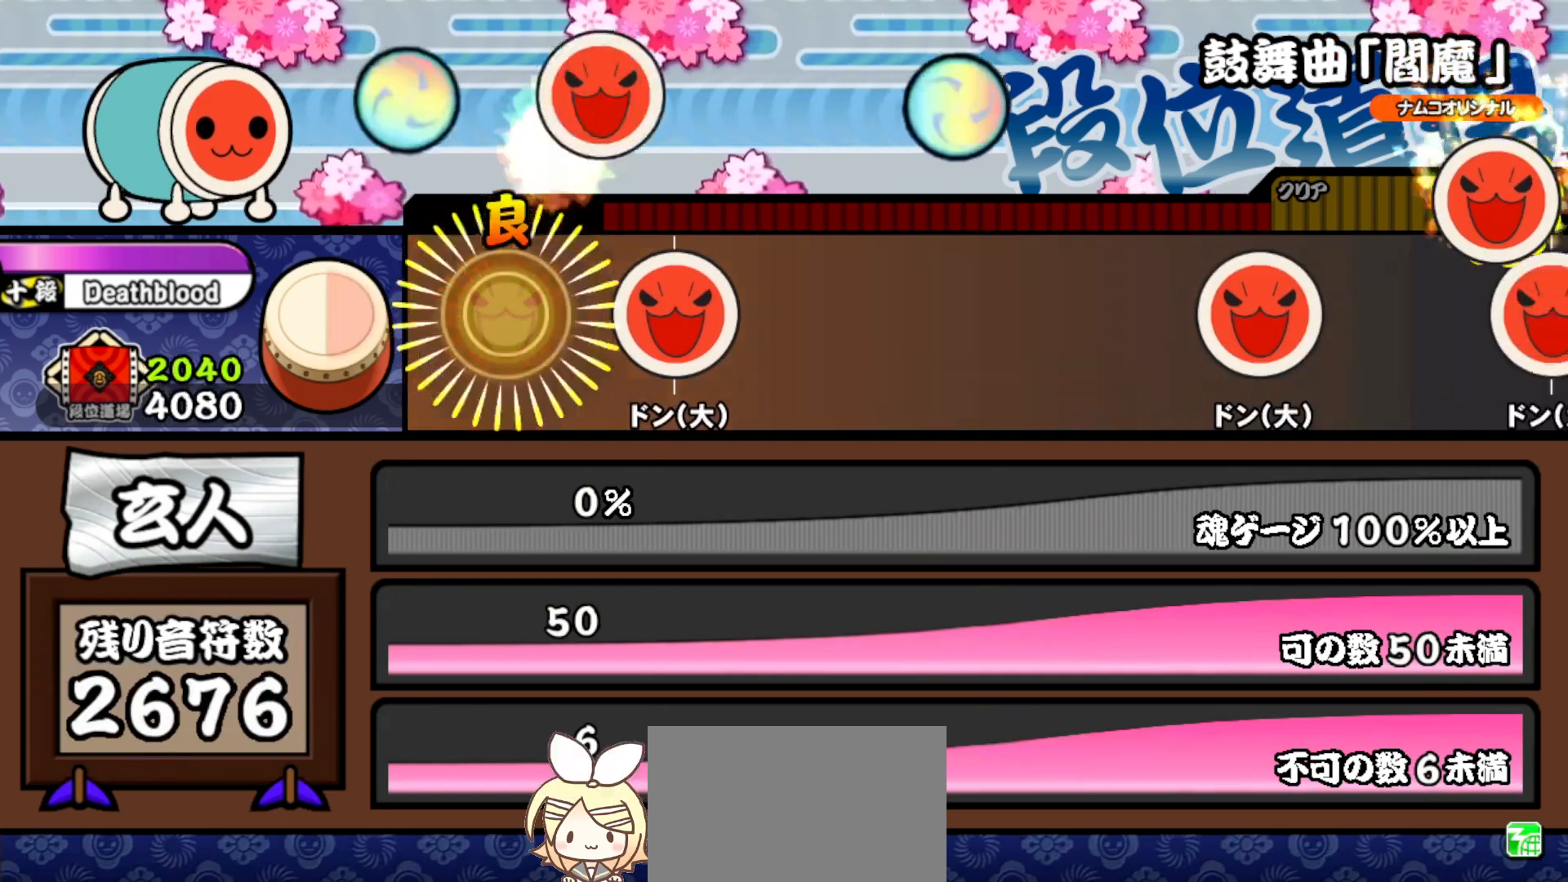
{"buttons": [], "right_stick": "center", "events": [[33, "SQUARE", "up"], [217, "SQUARE", "down"], [383, "SQUARE", "up"]]}
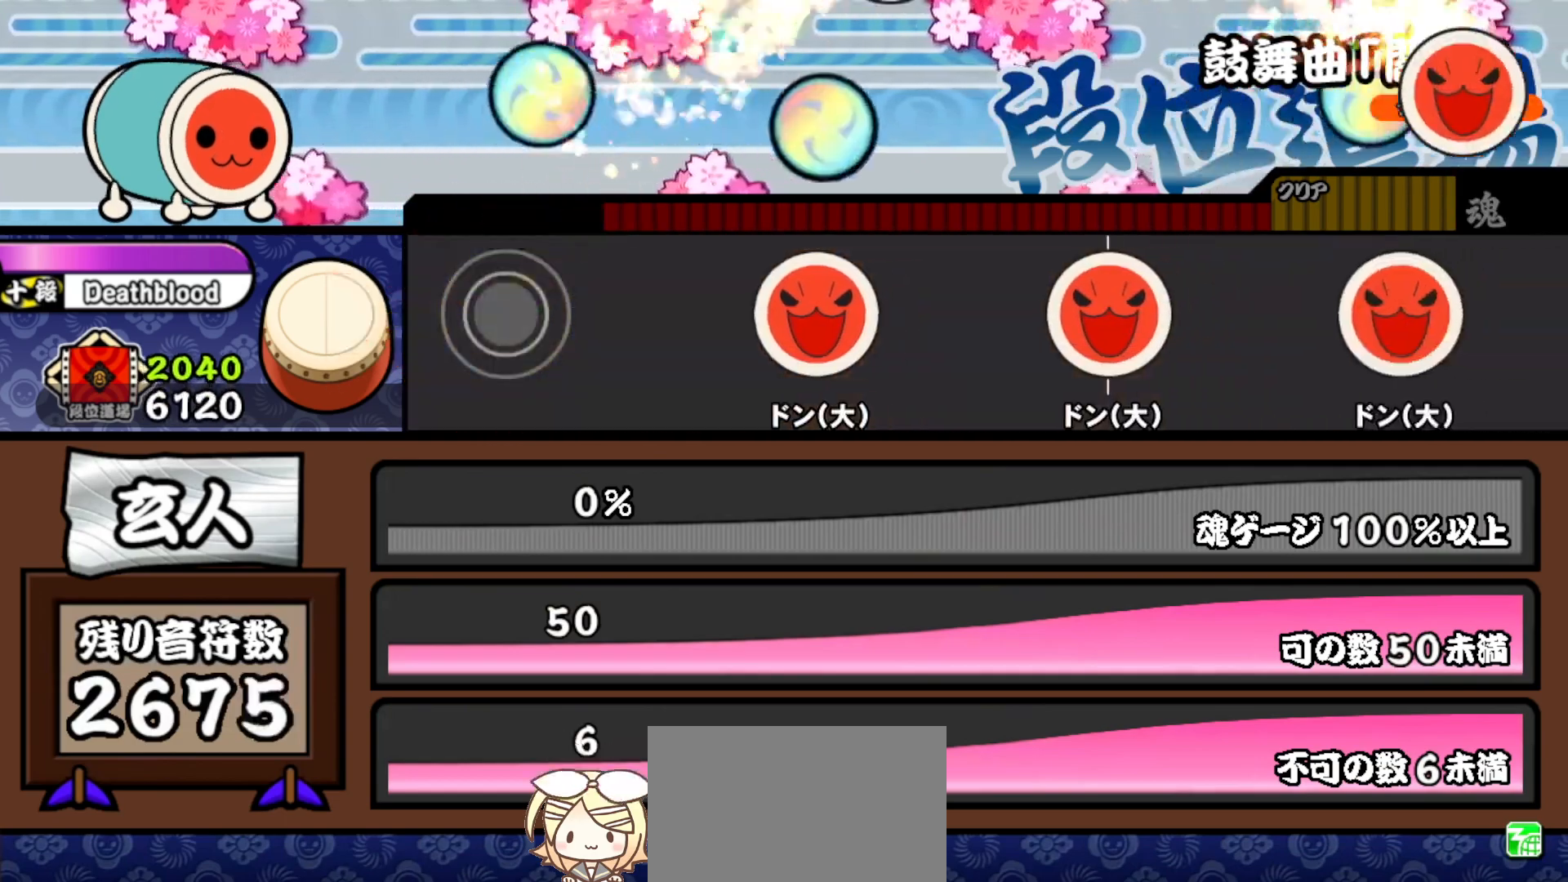
{"buttons": ["SQUARE"], "right_stick": "center", "events": [[33, "TRIANGLE", "down"], [183, "TRIANGLE", "up"], [350, "SQUARE", "down"]]}
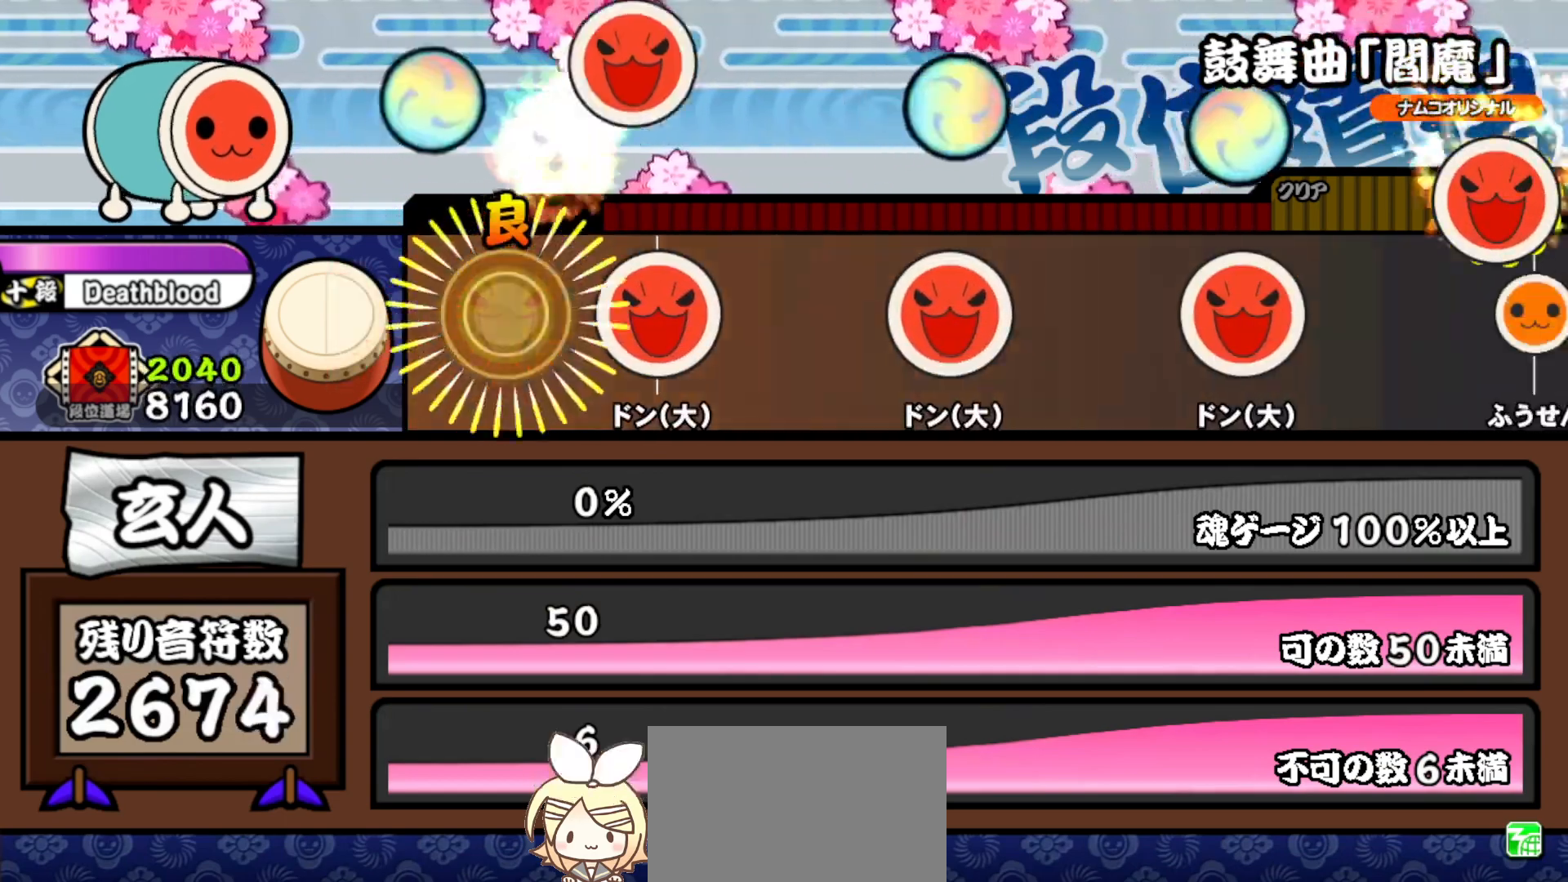
{"buttons": [], "right_stick": "center", "events": [[33, "SQUARE", "up"], [183, "SQUARE", "down"], [383, "SQUARE", "up"]]}
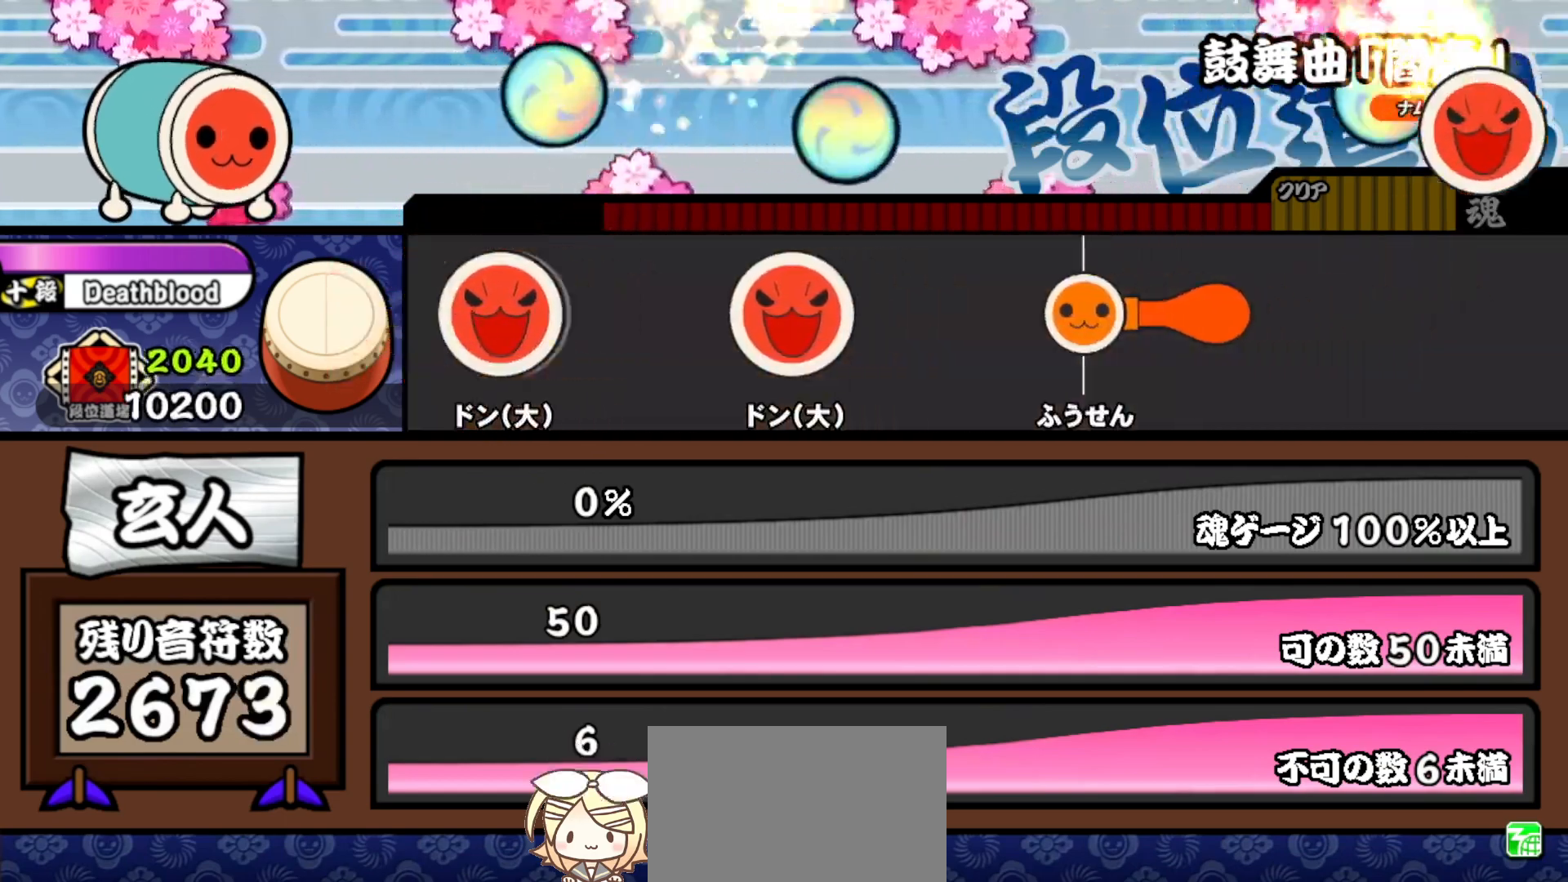
{"buttons": [], "right_stick": "center", "events": [[17, "SQUARE", "down"], [217, "SQUARE", "up"], [333, "SQUARE", "down"], [483, "SQUARE", "up"]]}
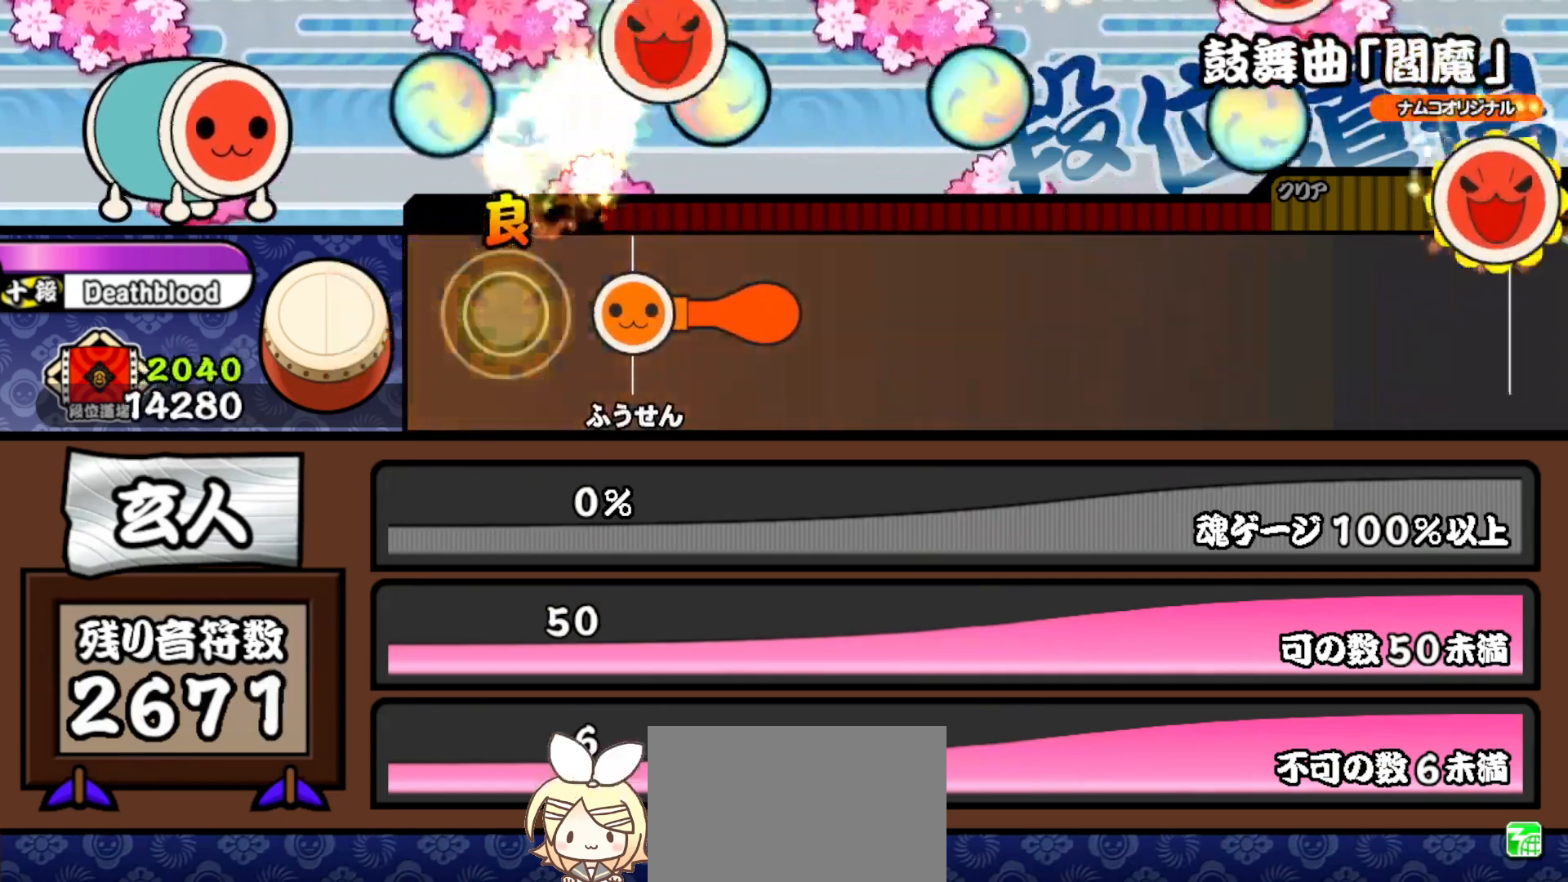
{"buttons": ["DPAD_DOWN"], "right_stick": "center", "events": [[150, "CROSS", "down"], [183, "SQUARE", "down"], [233, "SQUARE", "up"], [250, "CROSS", "up"], [250, "DPAD_DOWN", "down"], [250, "DPAD_RIGHT", "down"], [283, "CROSS", "down"], [283, "DPAD_RIGHT", "up"], [300, "DPAD_DOWN", "up"], [317, "SQUARE", "down"], [350, "SQUARE", "up"], [367, "CROSS", "up"], [367, "DPAD_DOWN", "down"], [367, "DPAD_RIGHT", "down"], [417, "CROSS", "down"], [417, "DPAD_RIGHT", "up"], [433, "DPAD_DOWN", "up"], [450, "SQUARE", "down"], [500, "CROSS", "up"], [500, "DPAD_DOWN", "down"], [500, "SQUARE", "up"]]}
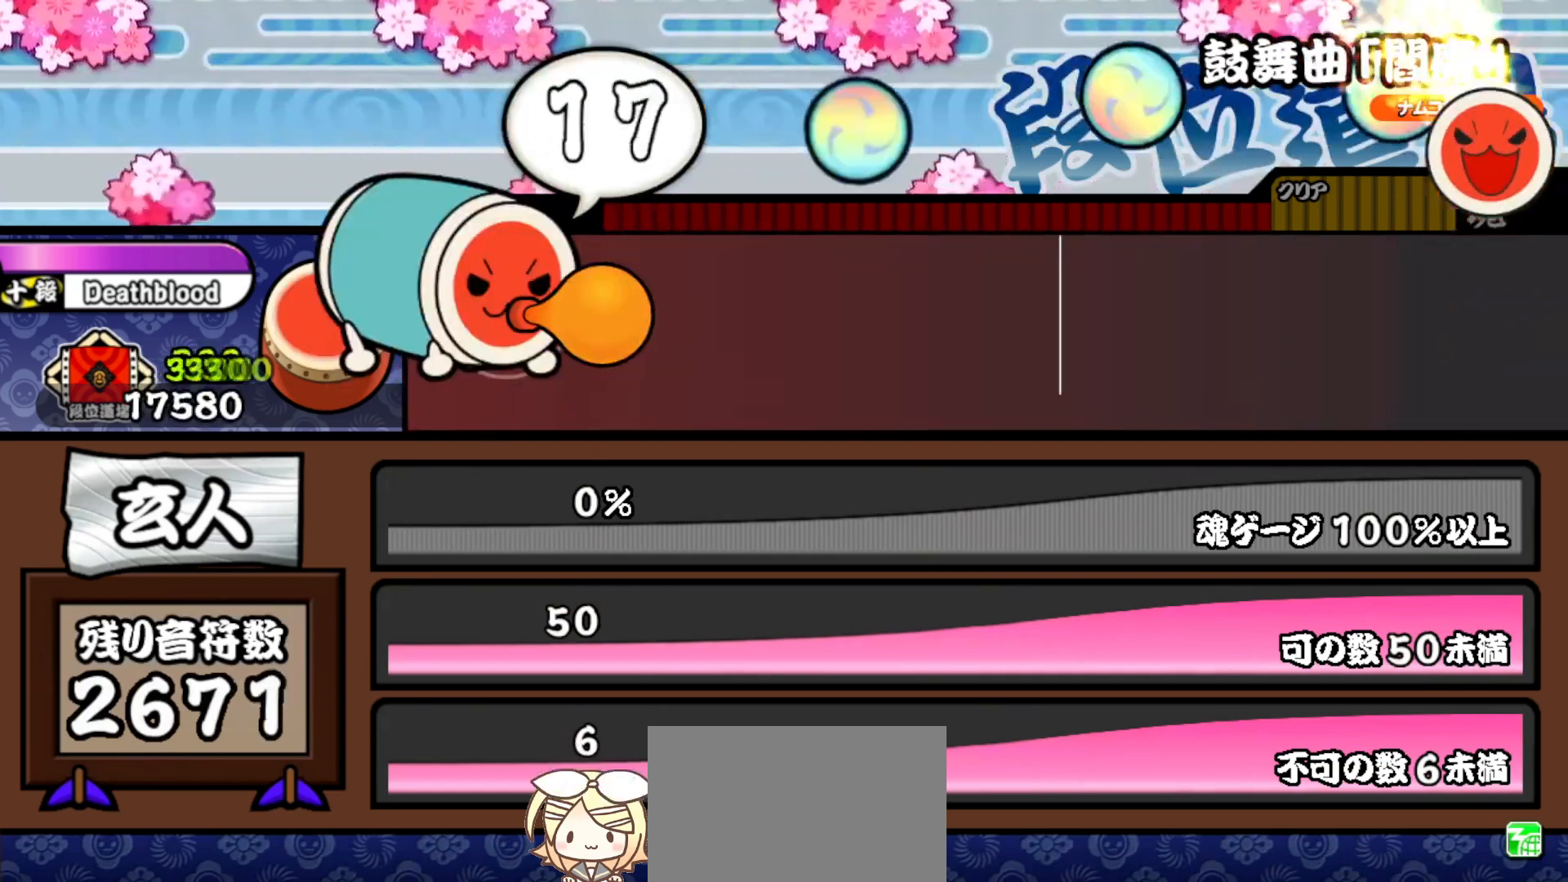
{"buttons": ["CROSS", "SQUARE"], "right_stick": "center", "events": [[17, "DPAD_RIGHT", "down"], [50, "CROSS", "down"], [50, "DPAD_RIGHT", "up"], [100, "DPAD_DOWN", "up"], [100, "SQUARE", "down"], [117, "SQUARE", "up"], [133, "CROSS", "up"], [133, "DPAD_DOWN", "down"], [133, "DPAD_RIGHT", "down"], [183, "CROSS", "down"], [200, "DPAD_RIGHT", "up"], [217, "DPAD_DOWN", "up"], [217, "SQUARE", "down"], [250, "SQUARE", "up"], [267, "CROSS", "up"], [267, "DPAD_DOWN", "down"], [267, "DPAD_RIGHT", "down"], [317, "CROSS", "down"], [333, "DPAD_DOWN", "up"], [333, "DPAD_RIGHT", "up"], [333, "SQUARE", "down"], [383, "DPAD_DOWN", "down"], [383, "SQUARE", "up"], [400, "CROSS", "up"], [417, "DPAD_RIGHT", "down"], [450, "CROSS", "down"], [467, "DPAD_RIGHT", "up"], [483, "DPAD_DOWN", "up"], [483, "SQUARE", "down"]]}
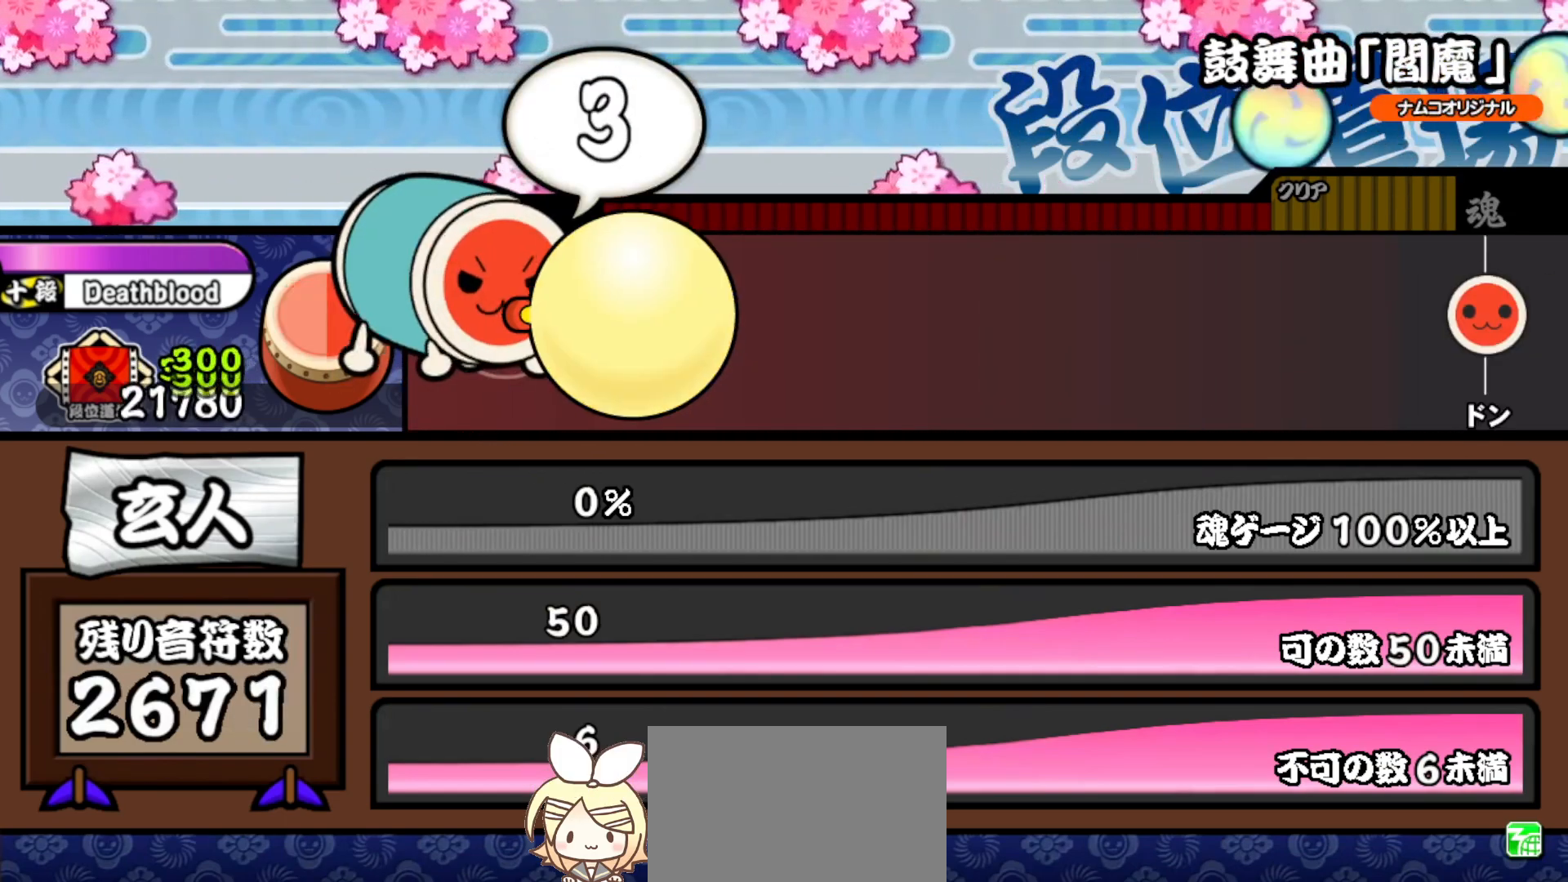
{"buttons": [], "right_stick": "center", "events": [[17, "DPAD_DOWN", "down"], [17, "SQUARE", "up"], [33, "CROSS", "up"], [33, "DPAD_RIGHT", "down"], [83, "CROSS", "down"], [100, "DPAD_RIGHT", "up"], [117, "DPAD_DOWN", "up"], [117, "SQUARE", "down"], [150, "SQUARE", "up"], [183, "CROSS", "up"]]}
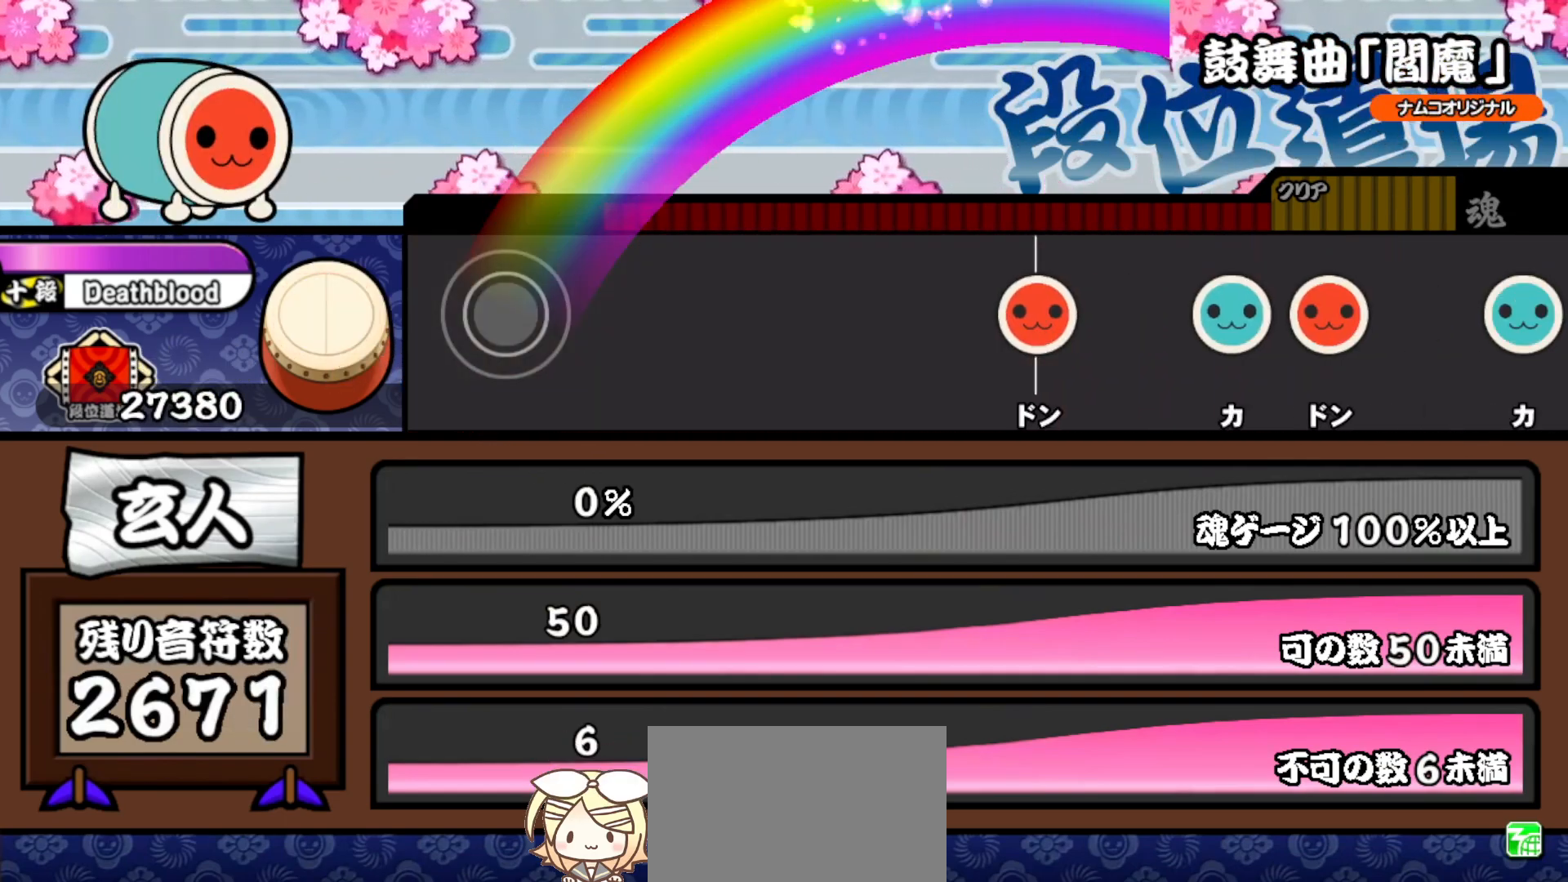
{"buttons": [], "right_stick": "center", "events": []}
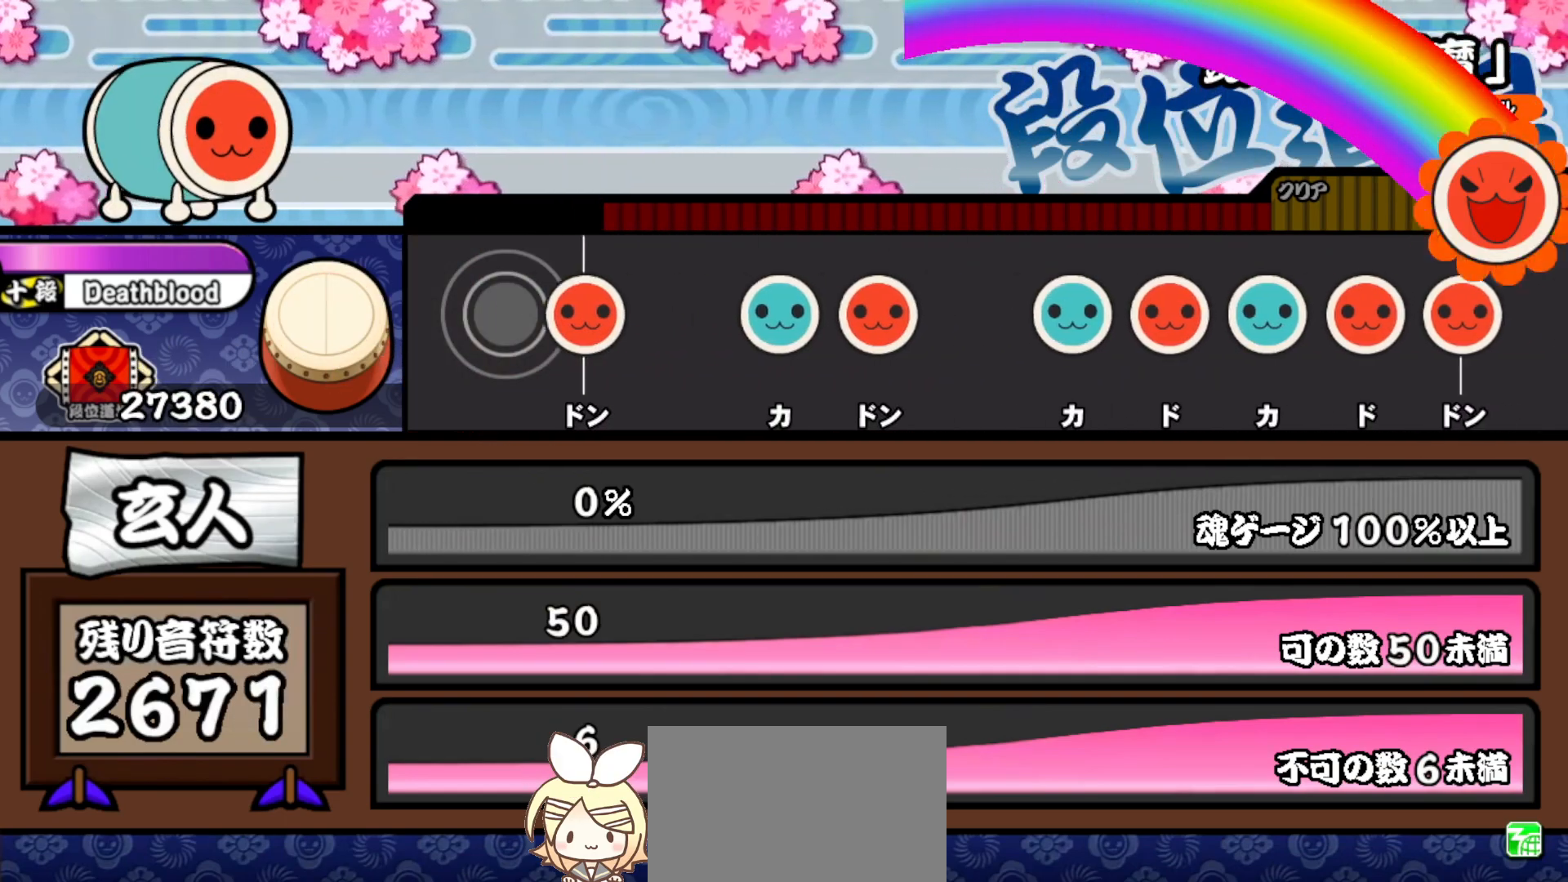
{"buttons": ["DPAD_RIGHT"], "right_stick": "center", "events": [[117, "SQUARE", "down"], [233, "SQUARE", "up"], [333, "TRIANGLE", "down"], [450, "DPAD_RIGHT", "down"], [467, "TRIANGLE", "up"]]}
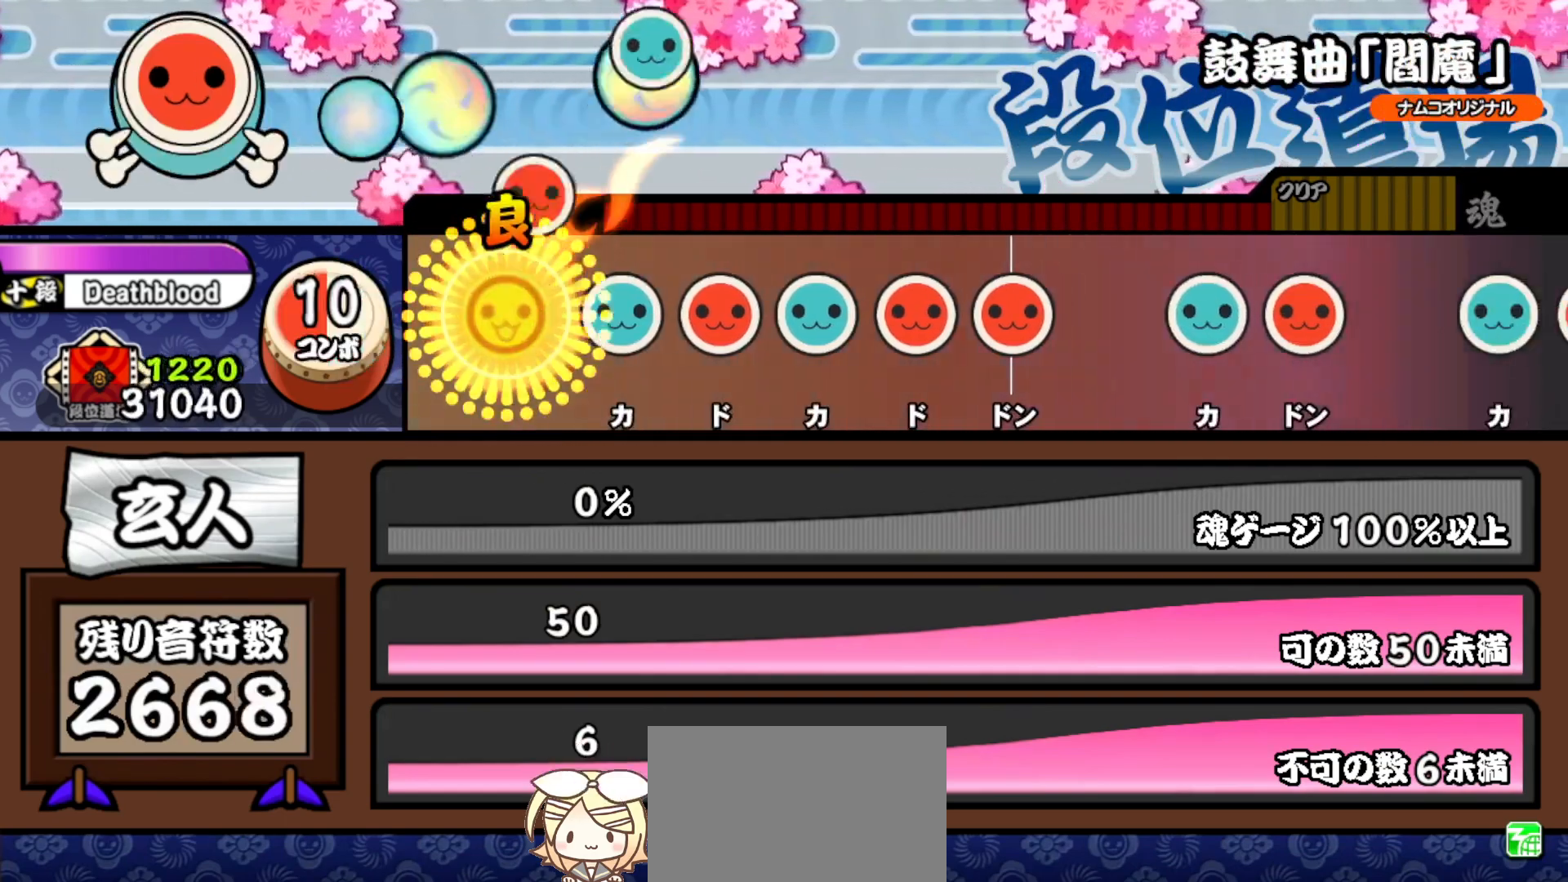
{"buttons": ["DPAD_RIGHT"], "right_stick": "center", "events": [[100, "DPAD_RIGHT", "up"], [150, "TRIANGLE", "down"], [267, "DPAD_RIGHT", "down"], [267, "TRIANGLE", "up"], [367, "DPAD_RIGHT", "up"], [383, "TRIANGLE", "down"], [467, "DPAD_RIGHT", "down"], [483, "TRIANGLE", "up"]]}
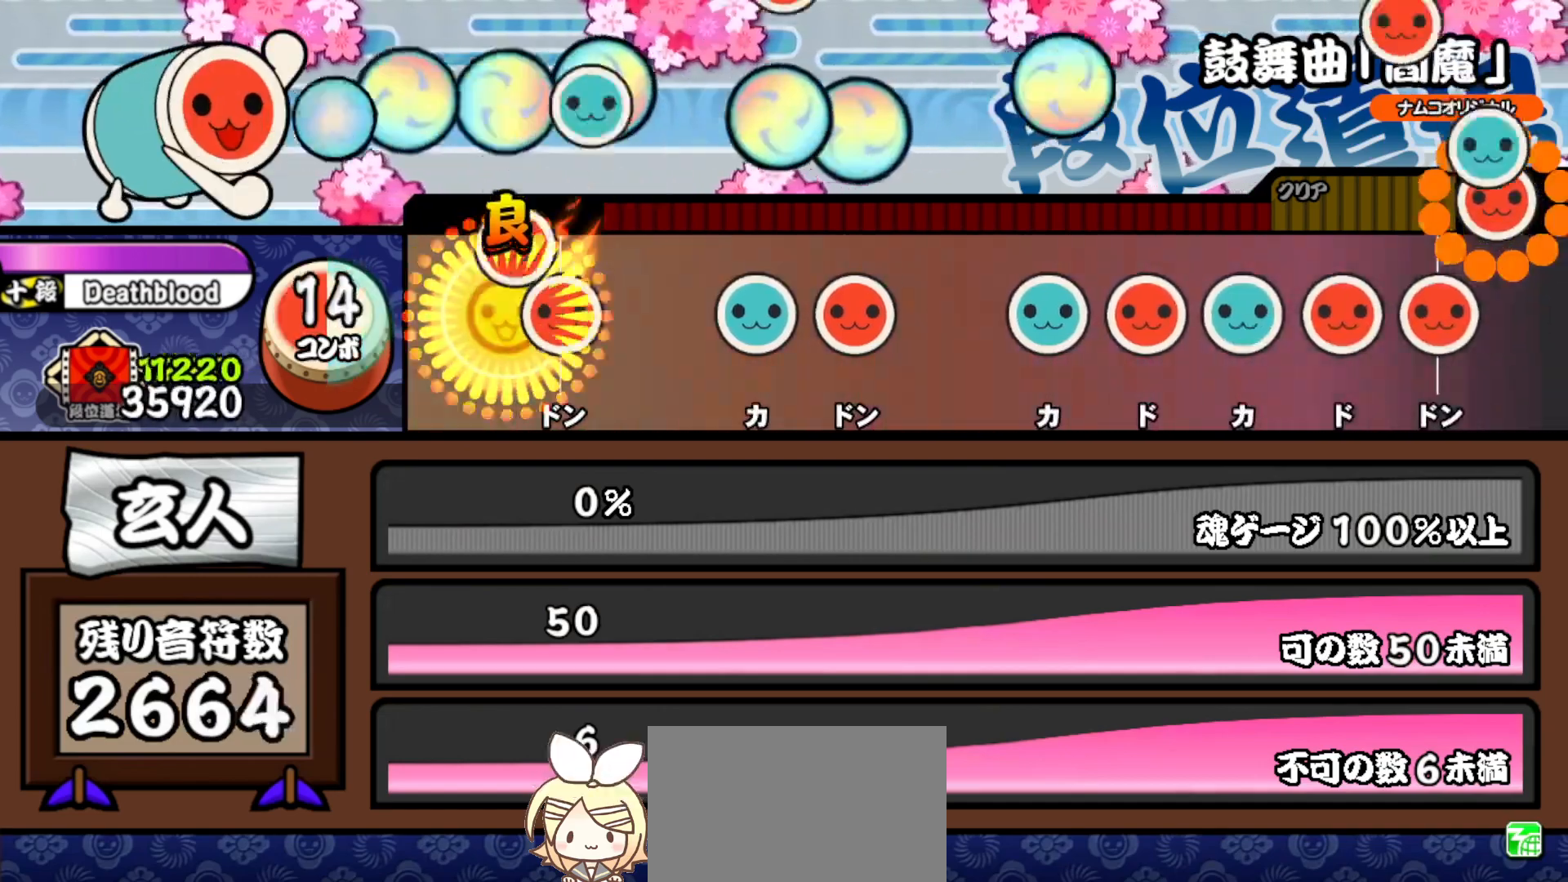
{"buttons": ["DPAD_RIGHT"], "right_stick": "center", "events": [[67, "DPAD_RIGHT", "up"], [67, "SQUARE", "down"], [183, "SQUARE", "up"], [217, "DPAD_RIGHT", "down"], [233, "DPAD_RIGHT", "up"], [317, "TRIANGLE", "down"], [417, "DPAD_RIGHT", "down"], [450, "TRIANGLE", "up"]]}
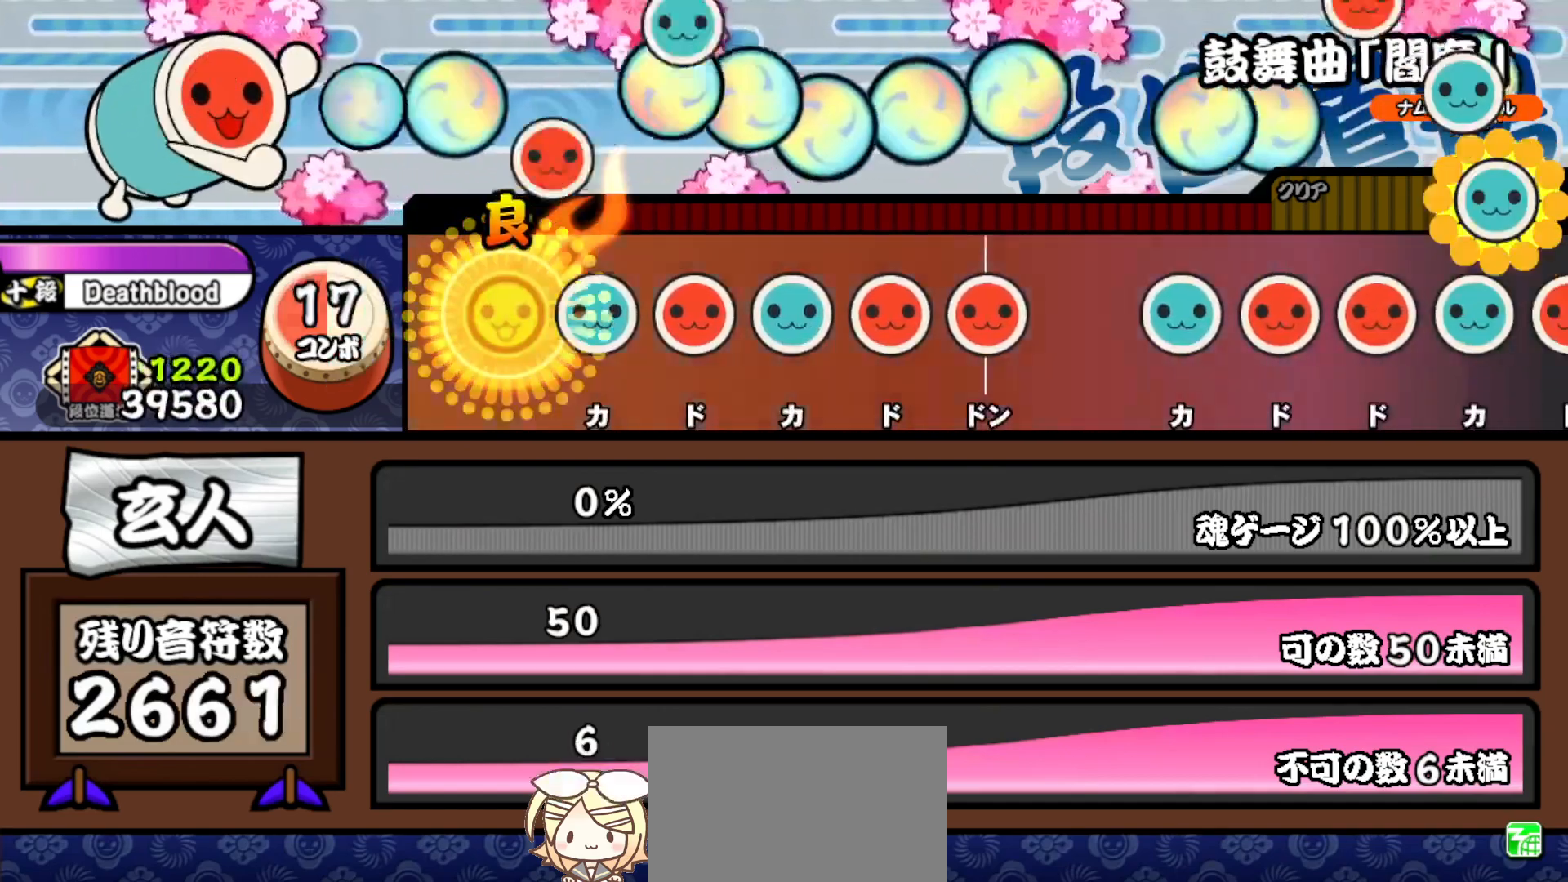
{"buttons": ["DPAD_RIGHT"], "right_stick": "center", "events": [[67, "DPAD_RIGHT", "up"], [117, "TRIANGLE", "down"], [233, "DPAD_RIGHT", "down"], [233, "TRIANGLE", "up"], [333, "DPAD_RIGHT", "up"], [350, "SQUARE", "down"], [450, "DPAD_RIGHT", "down"], [467, "SQUARE", "up"]]}
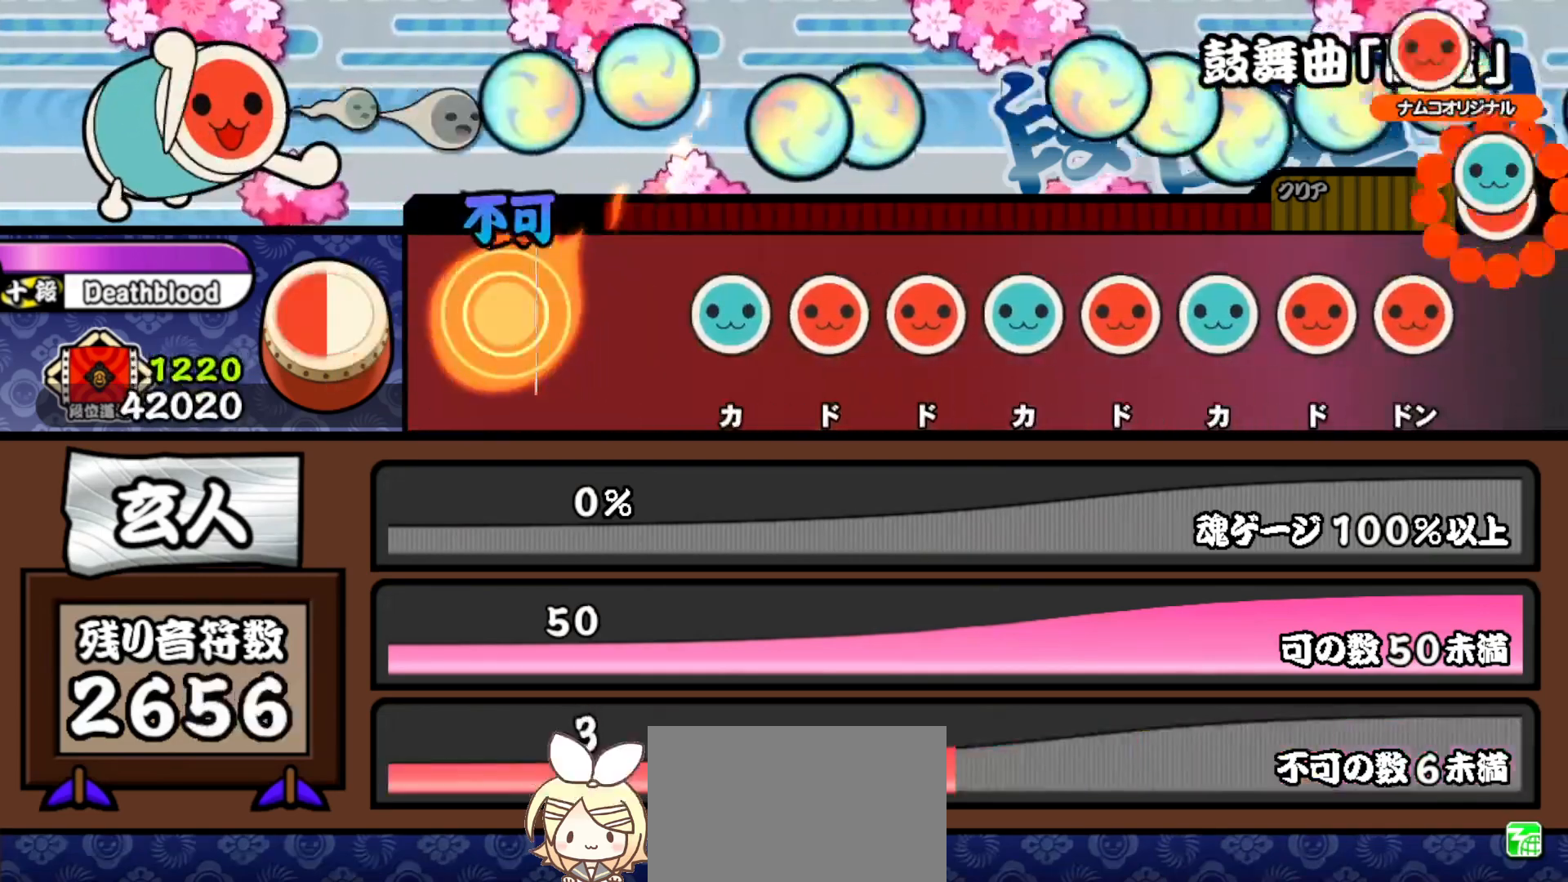
{"buttons": [], "right_stick": "center", "events": [[100, "DPAD_RIGHT", "up"]]}
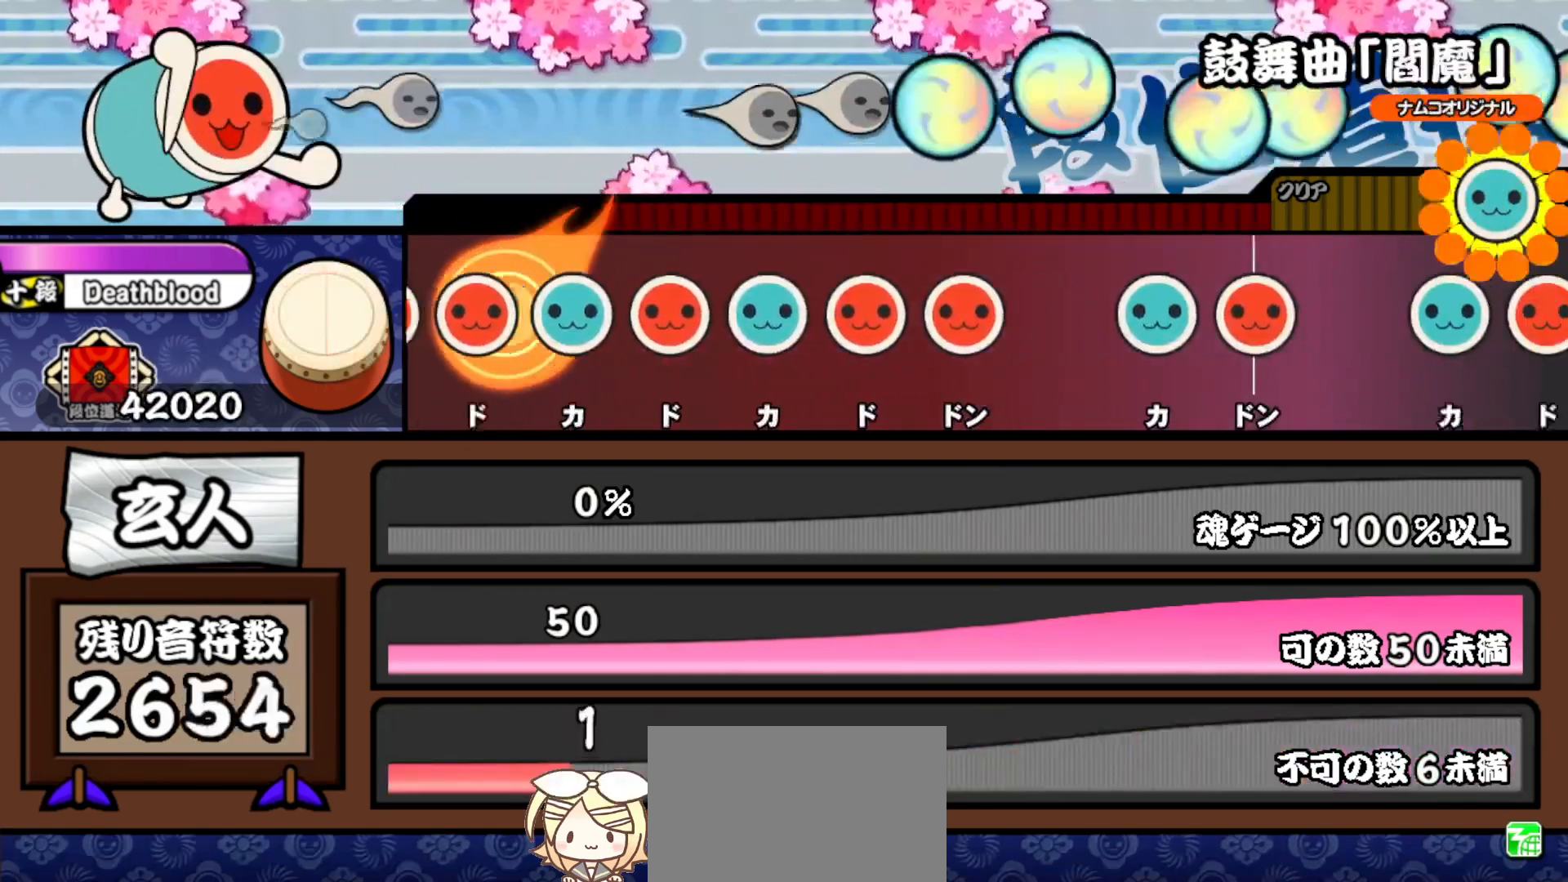
{"buttons": [], "right_stick": "center", "events": [[117, "START", "down"], [250, "START", "up"]]}